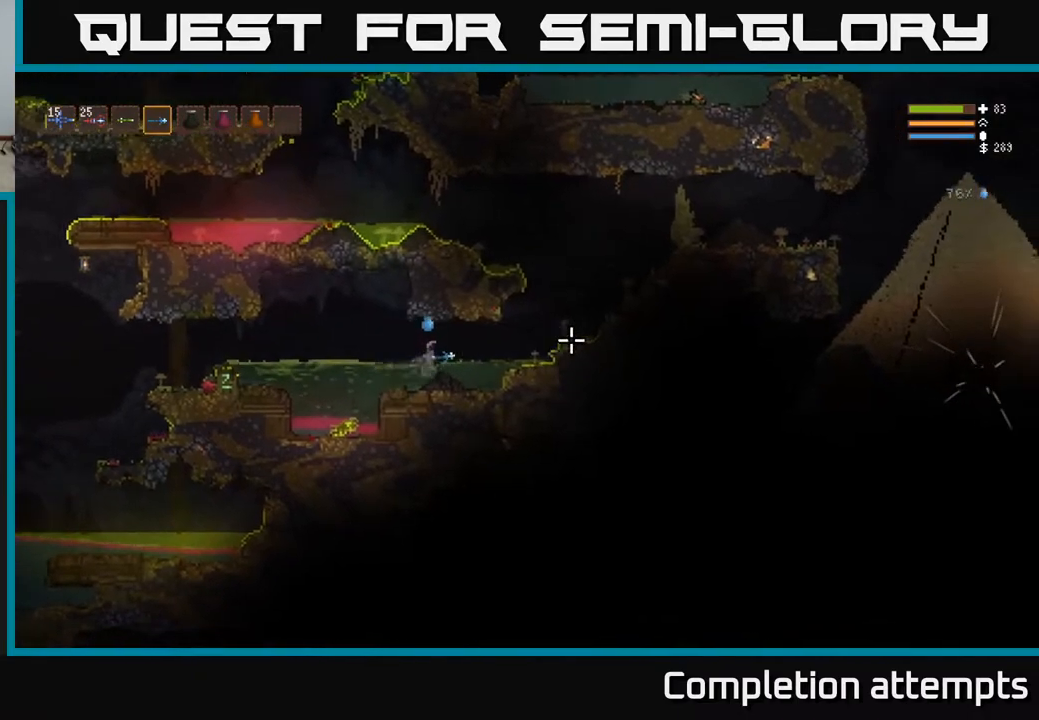
Gameplay with a controller (Xbox layout); each line is a JSON object with the inputs held at the frame after it. "events" lists button and stick changes between this image and that frame as [ms after this image, input, new state], when the widget could be followed in between.
{"buttons": ["L2"], "left_stick": "right", "right_stick": "right", "events": [[33, "L2", "down"], [133, "L2", "up"], [467, "L2", "down"]]}
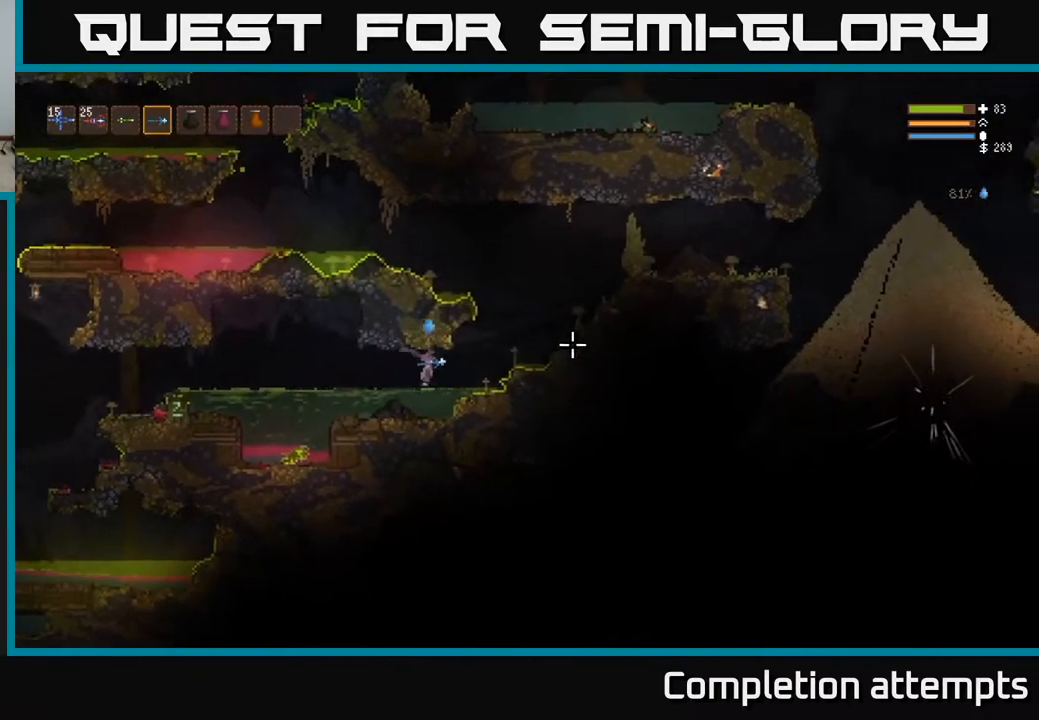
{"buttons": ["L2"], "left_stick": "right", "right_stick": "right", "events": [[300, "L2", "up"], [350, "L2", "down"]]}
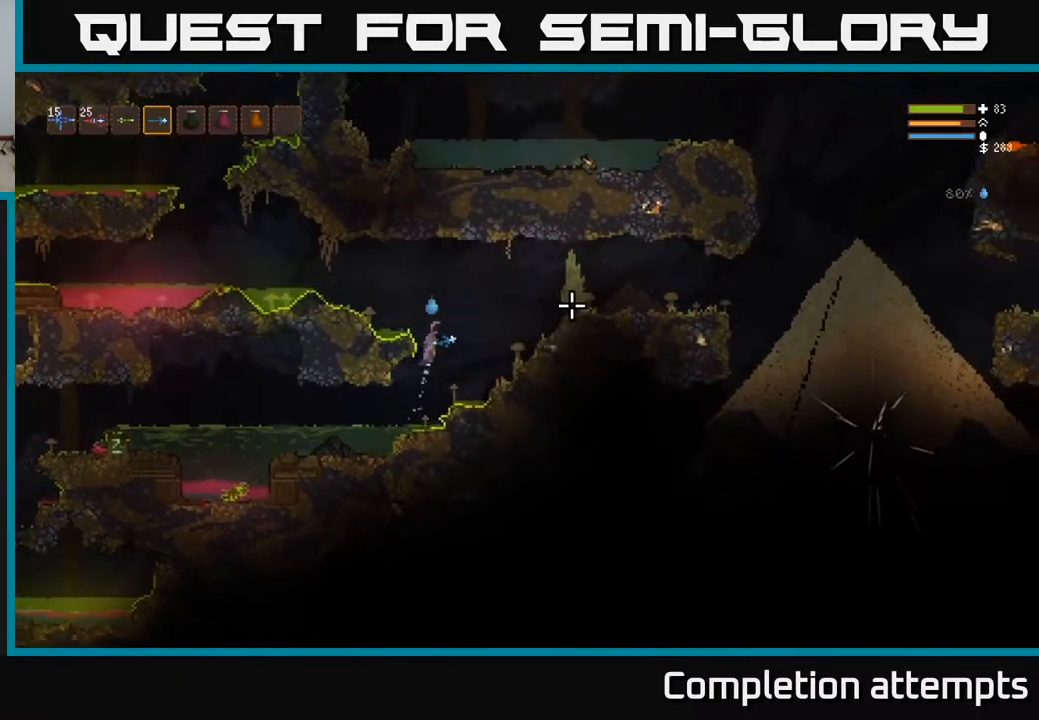
{"buttons": [], "left_stick": "right", "right_stick": "right", "events": [[250, "L2", "up"], [317, "L2", "down"], [483, "L2", "up"]]}
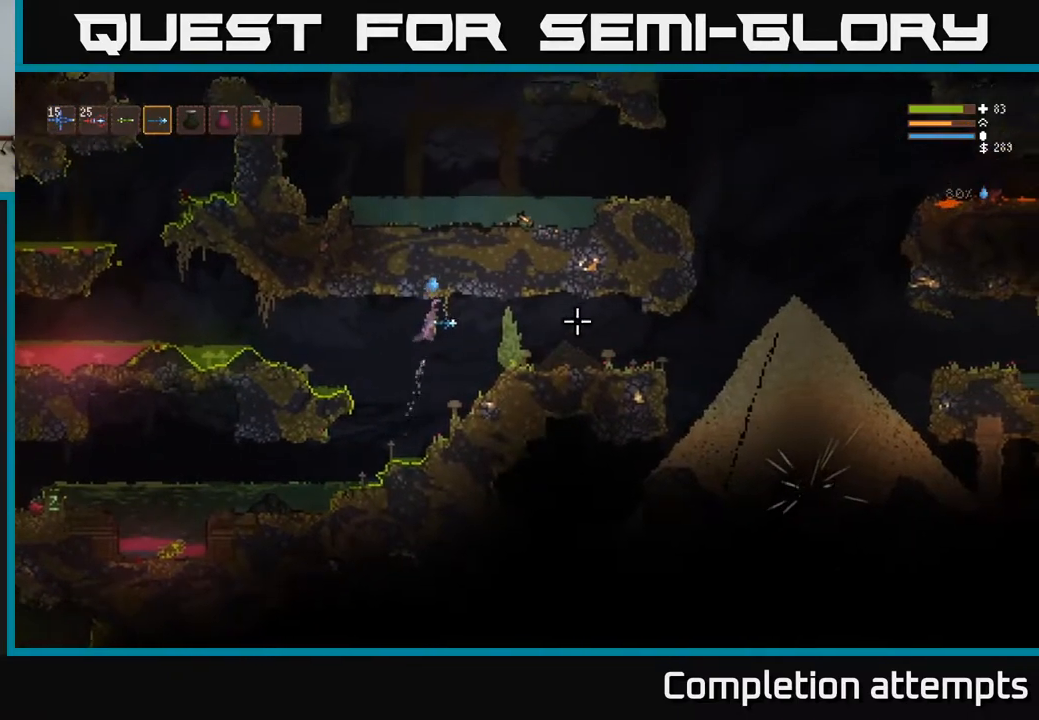
{"buttons": [], "left_stick": "right", "right_stick": "right", "events": [[117, "L2", "down"], [233, "L2", "up"]]}
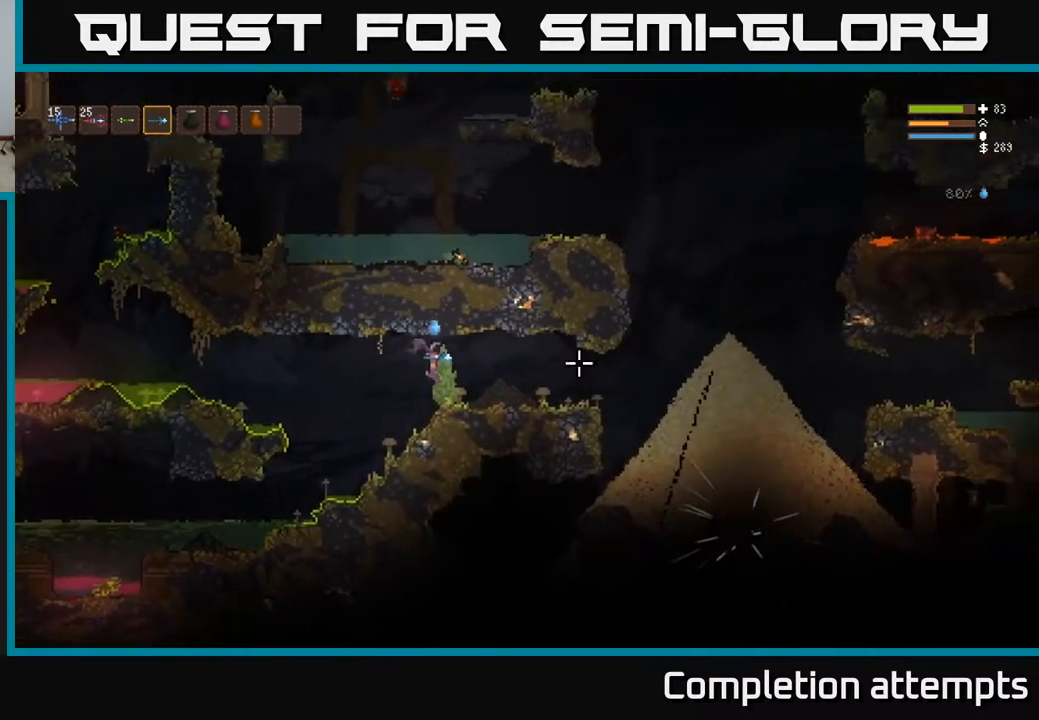
{"buttons": [], "left_stick": "right", "right_stick": "center", "events": [[100, "L2", "down"], [233, "L2", "up"], [483, "right_stick", "center"]]}
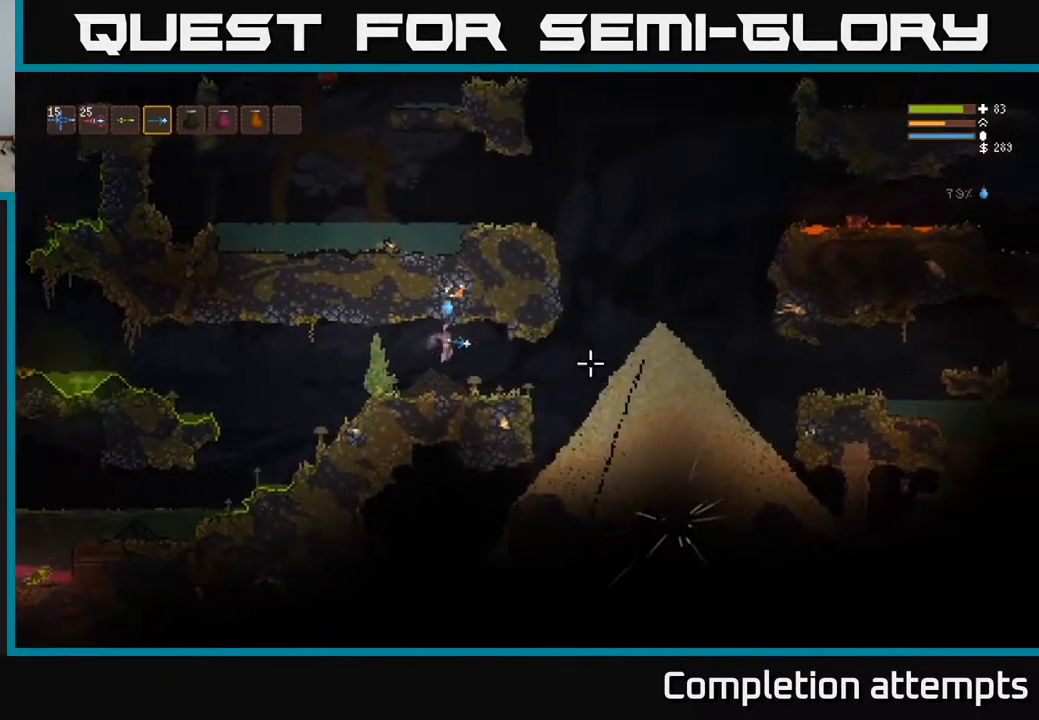
{"buttons": ["L2"], "left_stick": "right", "right_stick": "right", "events": [[183, "right_stick", "down-right"], [417, "L2", "down"], [417, "right_stick", "right"]]}
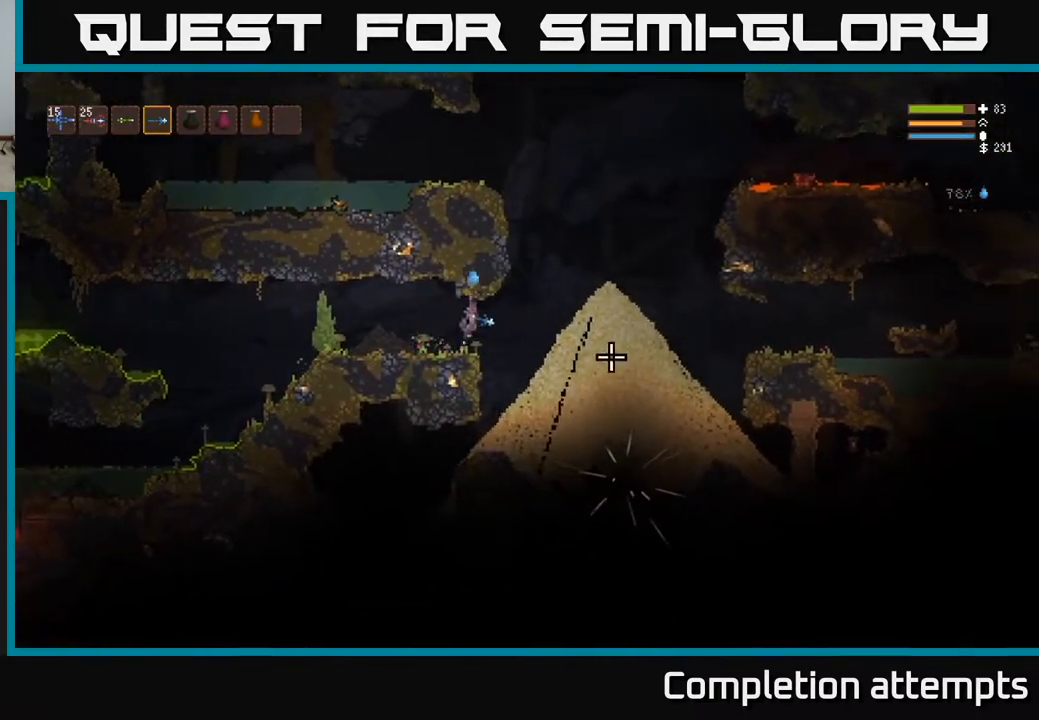
{"buttons": ["L2"], "left_stick": "right", "right_stick": "down-right", "events": [[17, "L2", "up"], [133, "right_stick", "down-right"], [450, "L2", "down"]]}
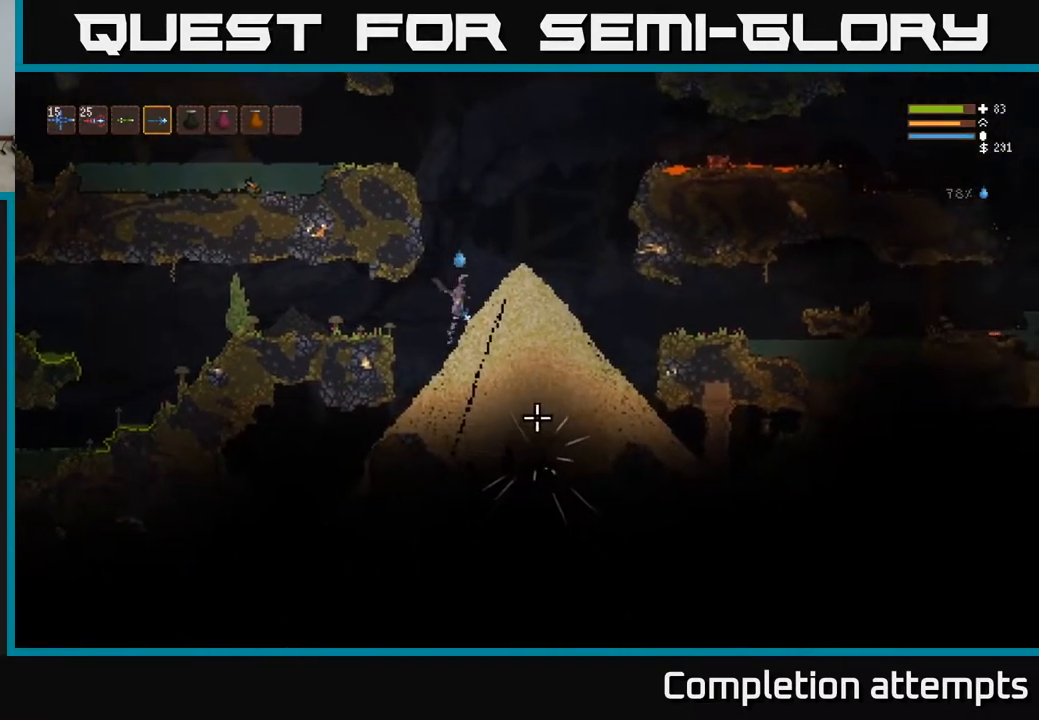
{"buttons": [], "left_stick": "right", "right_stick": "down", "events": [[400, "right_stick", "down"], [450, "L2", "up"]]}
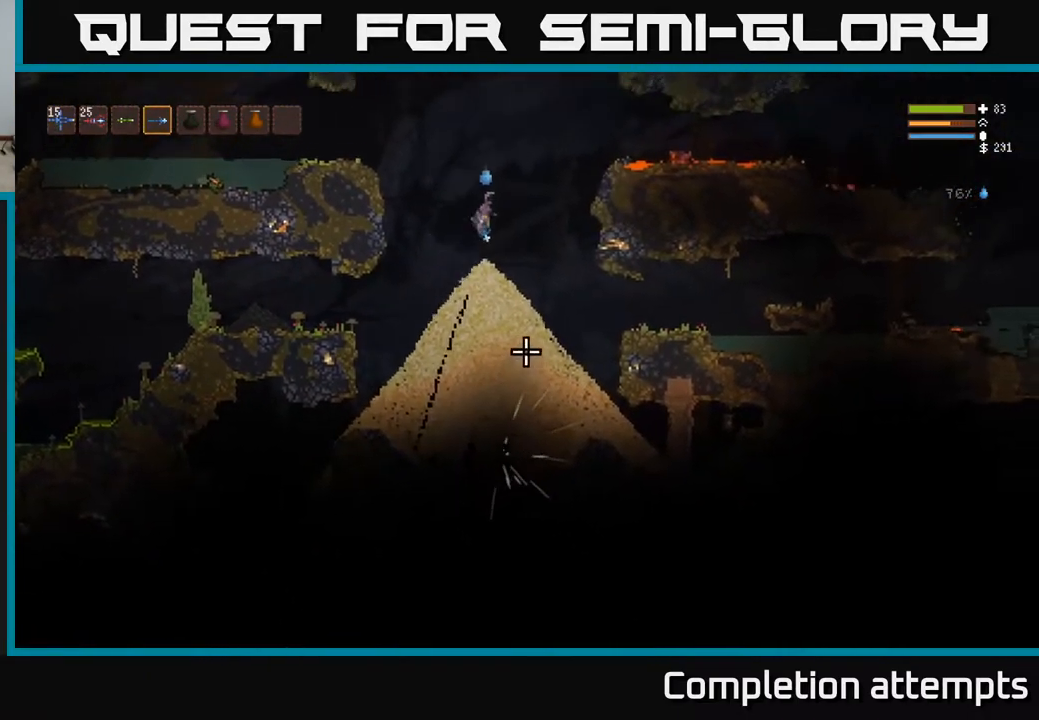
{"buttons": [], "left_stick": "center", "right_stick": "down-left", "events": [[300, "right_stick", "down-left"], [483, "left_stick", "center"]]}
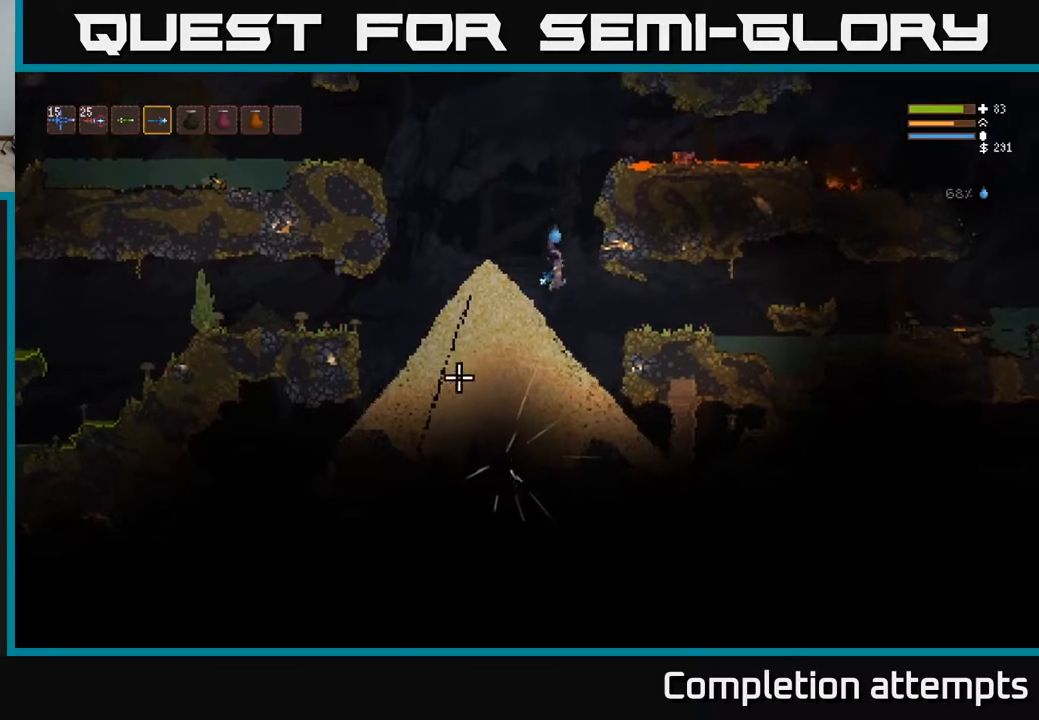
{"buttons": [], "left_stick": "right", "right_stick": "left", "events": [[50, "left_stick", "left"], [217, "left_stick", "center"], [400, "right_stick", "left"], [500, "left_stick", "right"]]}
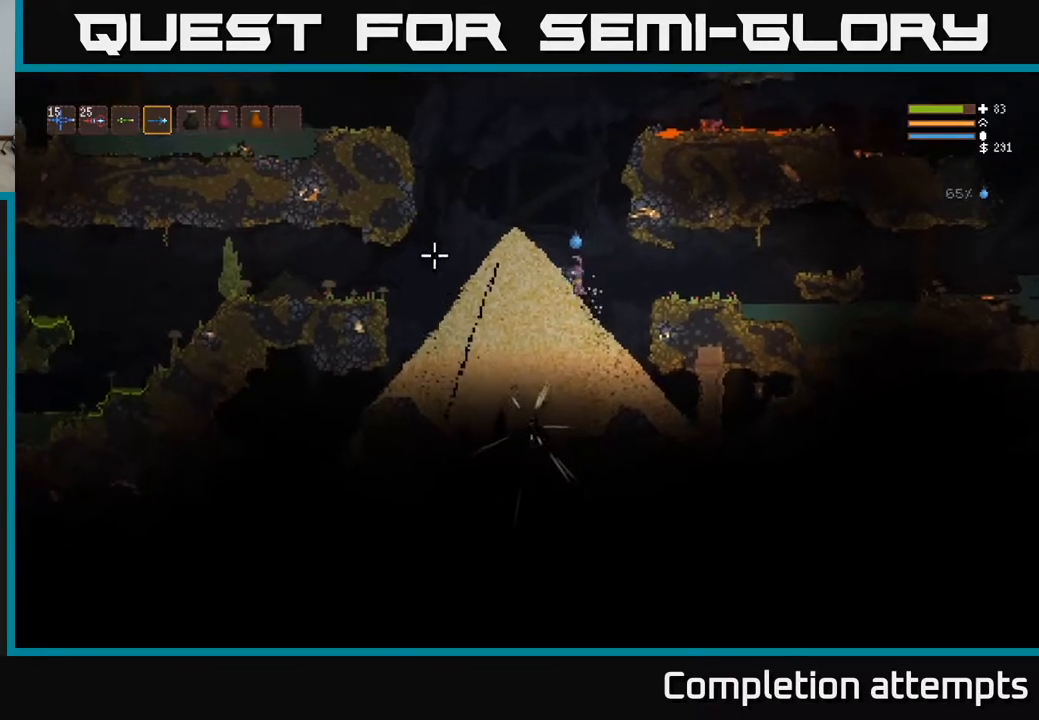
{"buttons": ["L2"], "left_stick": "right", "right_stick": "left", "events": [[100, "L2", "down"], [333, "left_stick", "center"], [450, "left_stick", "right"]]}
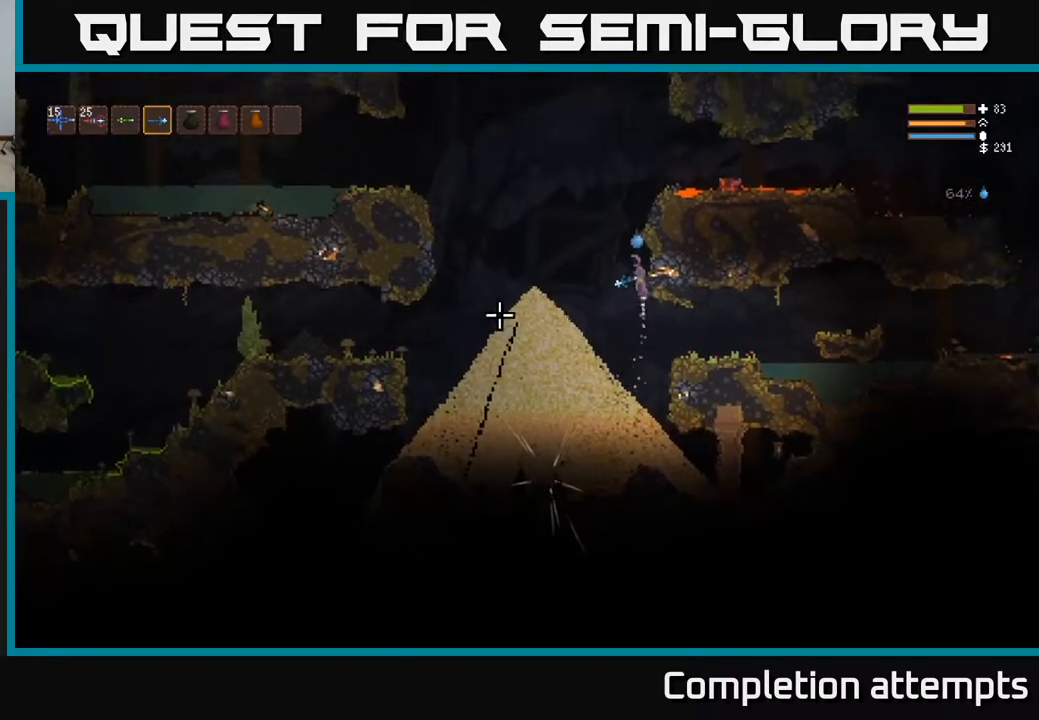
{"buttons": ["L2"], "left_stick": "left", "right_stick": "down-left", "events": [[100, "L2", "up"], [267, "right_stick", "down-left"], [417, "left_stick", "center"], [467, "L2", "down"], [483, "left_stick", "left"]]}
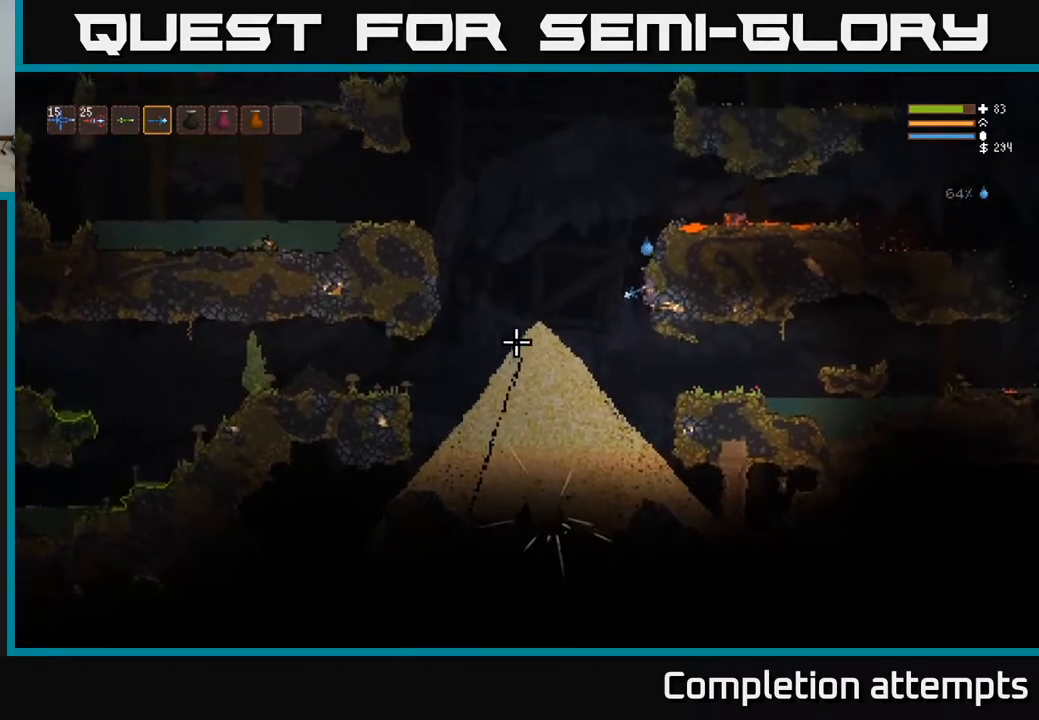
{"buttons": [], "left_stick": "center", "right_stick": "down-left", "events": [[167, "L2", "up"], [317, "left_stick", "center"]]}
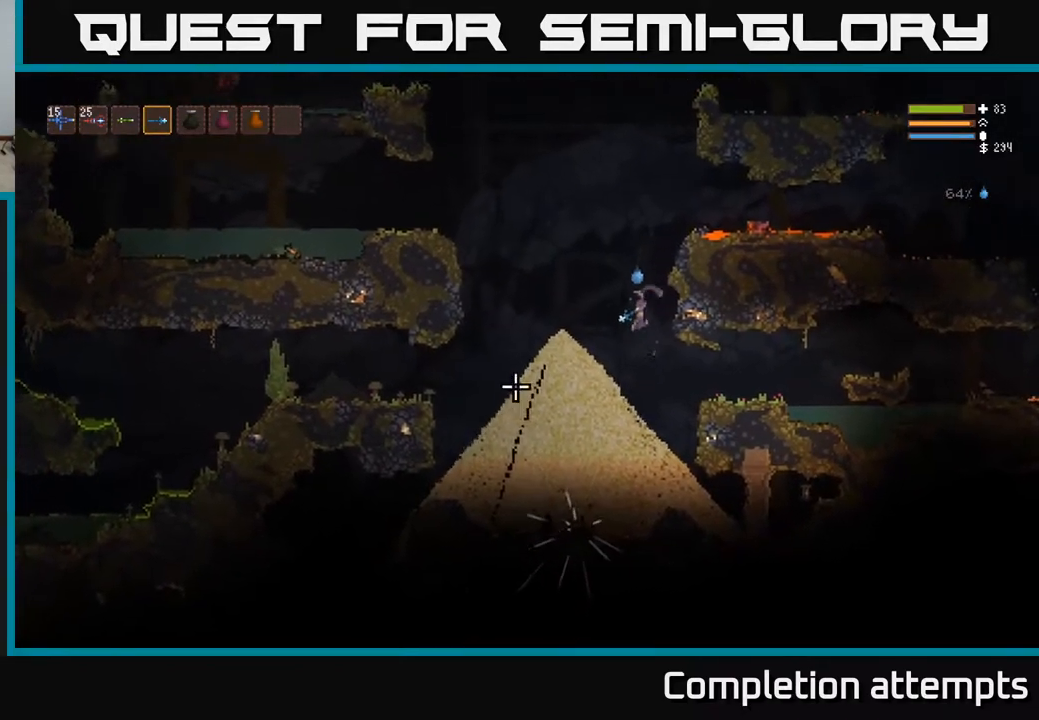
{"buttons": [], "left_stick": "center", "right_stick": "down-left", "events": [[17, "left_stick", "right"], [317, "left_stick", "left"], [483, "left_stick", "center"]]}
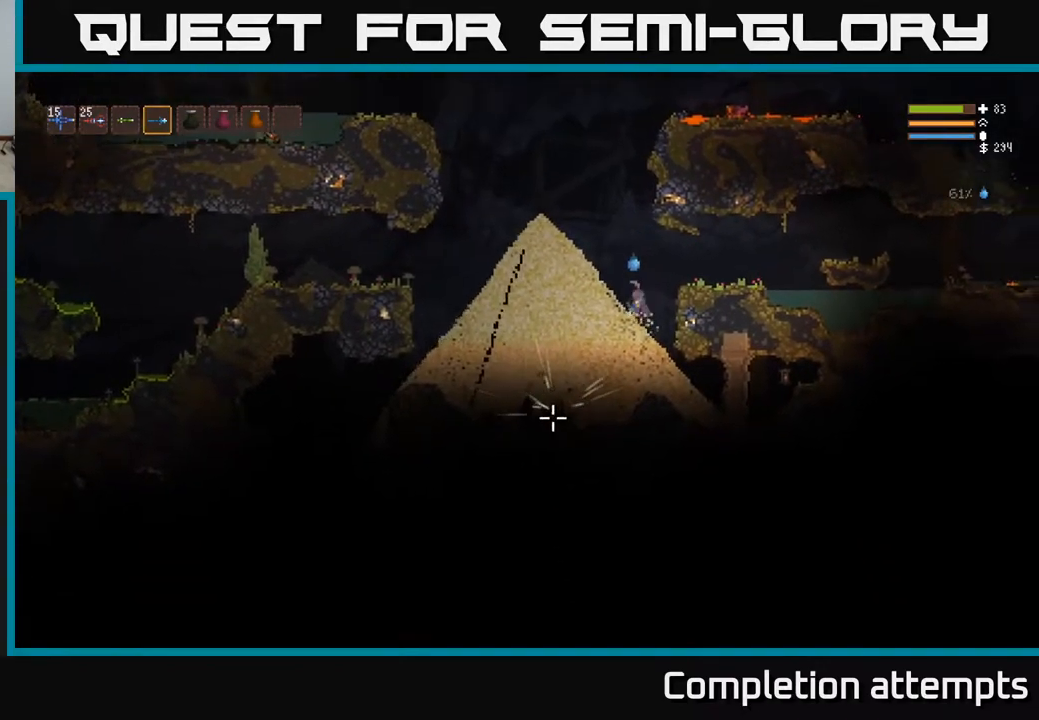
{"buttons": ["R2"], "left_stick": "center", "right_stick": "down-left", "events": [[233, "R2", "down"]]}
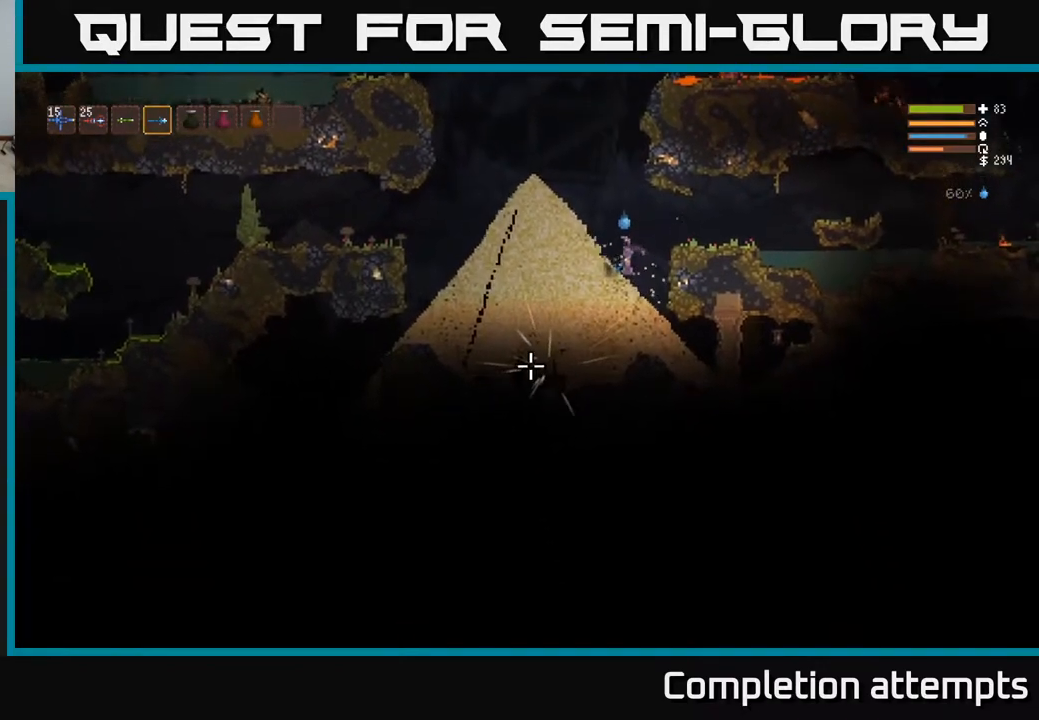
{"buttons": ["R2"], "left_stick": "center", "right_stick": "down-left", "events": [[133, "left_stick", "right"], [267, "left_stick", "center"]]}
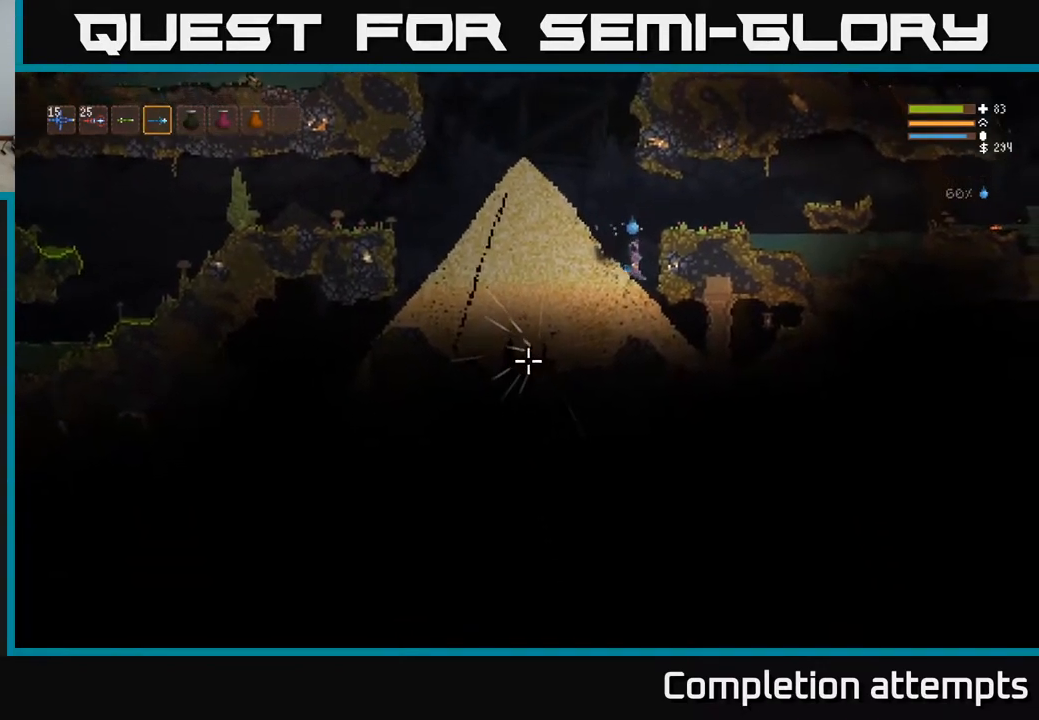
{"buttons": ["R2"], "left_stick": "center", "right_stick": "down-left", "events": []}
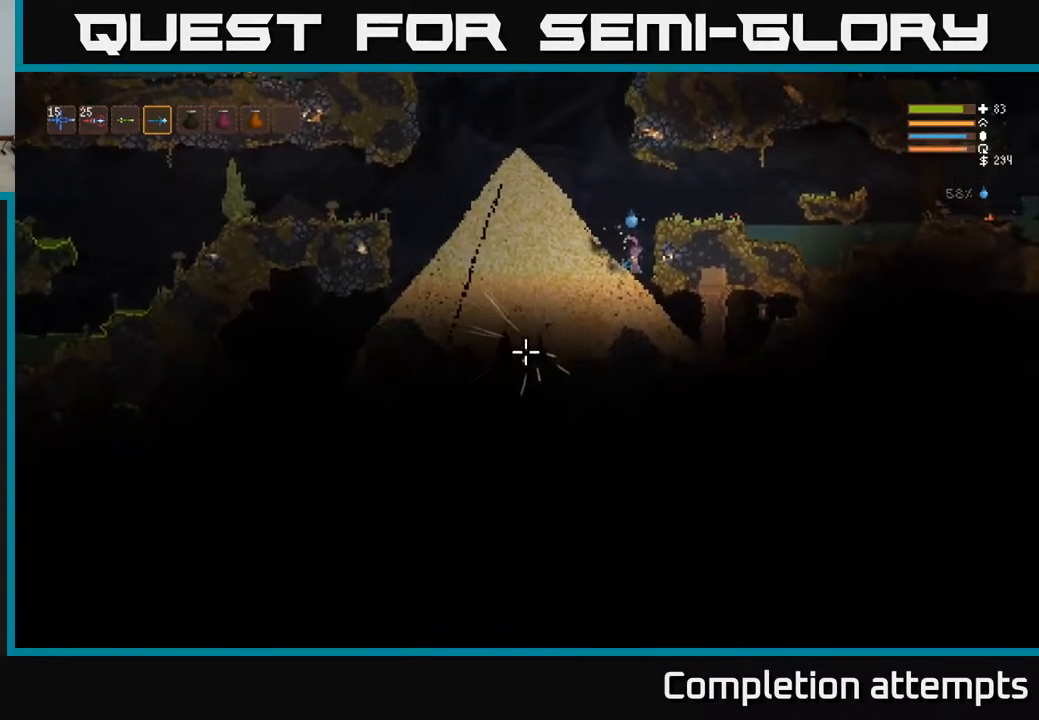
{"buttons": ["R2"], "left_stick": "center", "right_stick": "down-left", "events": [[167, "L2", "down"], [350, "L2", "up"]]}
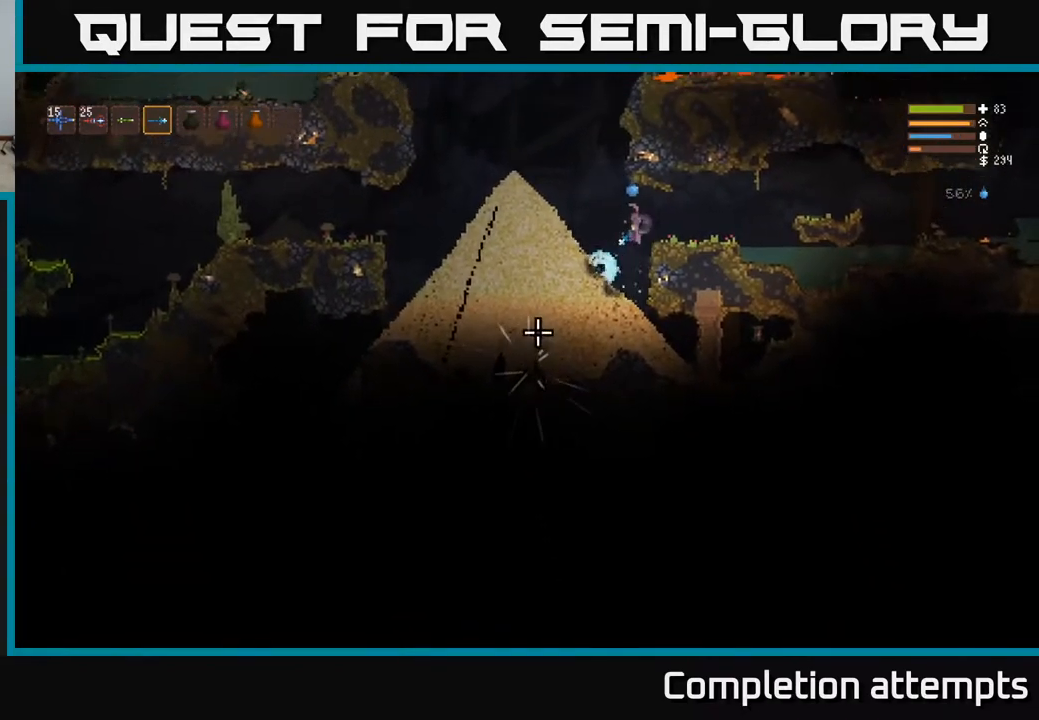
{"buttons": ["R2"], "left_stick": "left", "right_stick": "down-left", "events": [[167, "L2", "down"], [333, "L2", "up"], [400, "left_stick", "left"]]}
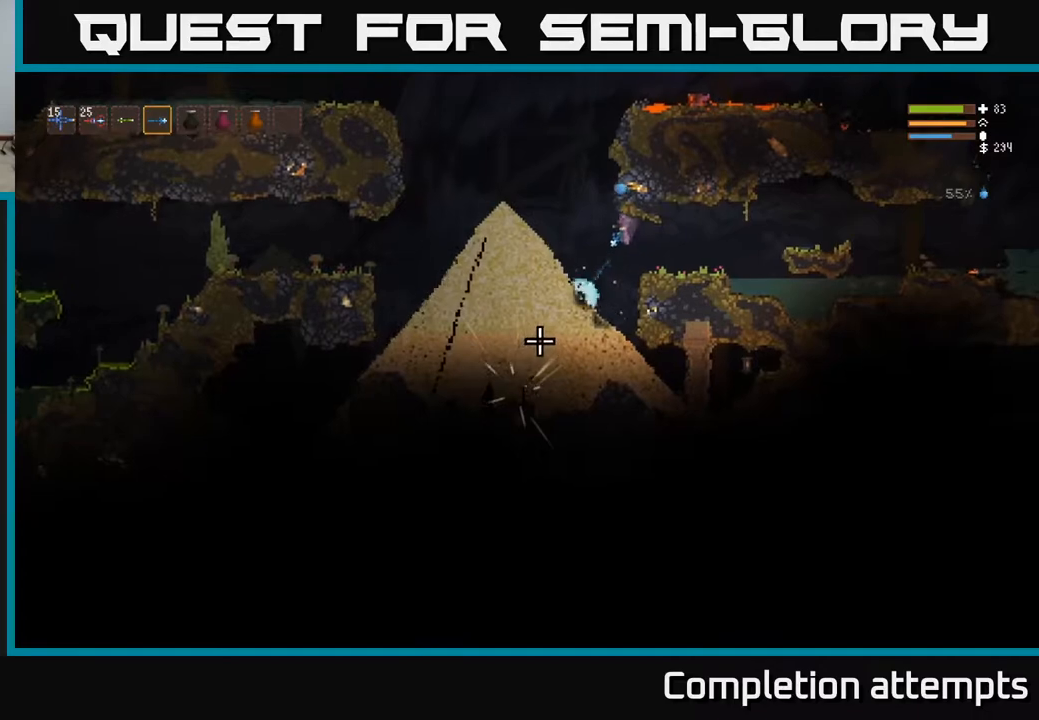
{"buttons": ["R2"], "left_stick": "left", "right_stick": "down-left", "events": [[67, "left_stick", "center"], [283, "L2", "down"], [450, "L2", "up"], [467, "left_stick", "left"]]}
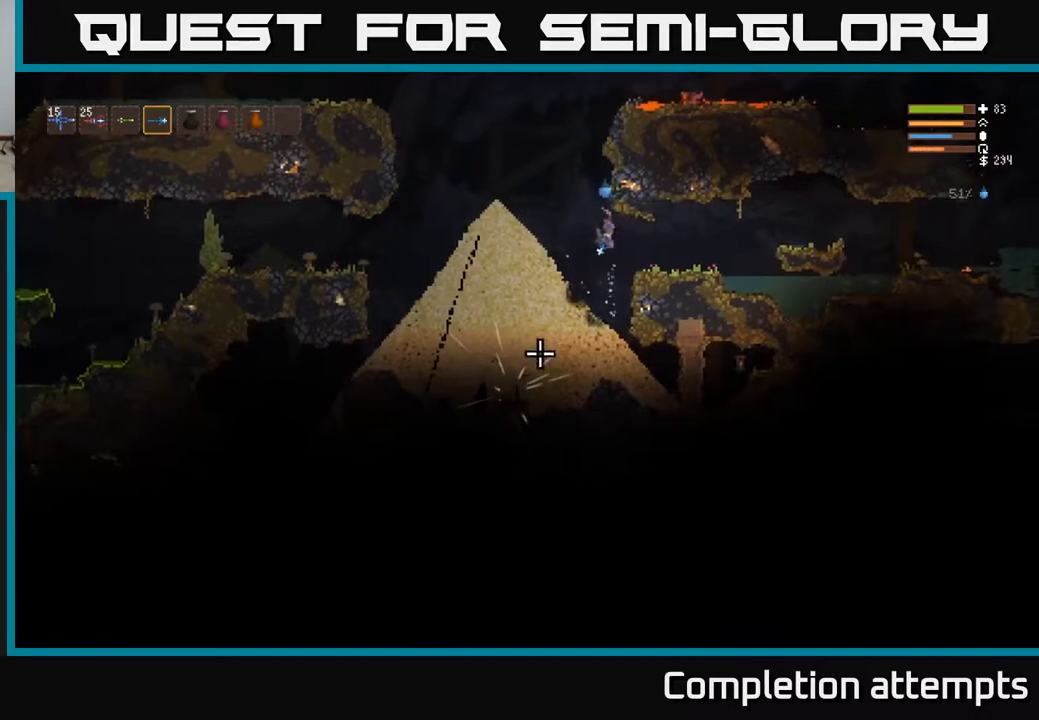
{"buttons": ["SELECT"], "left_stick": "center", "right_stick": "center", "events": [[33, "R2", "up"], [217, "left_stick", "center"], [417, "right_stick", "center"], [450, "SELECT", "down"]]}
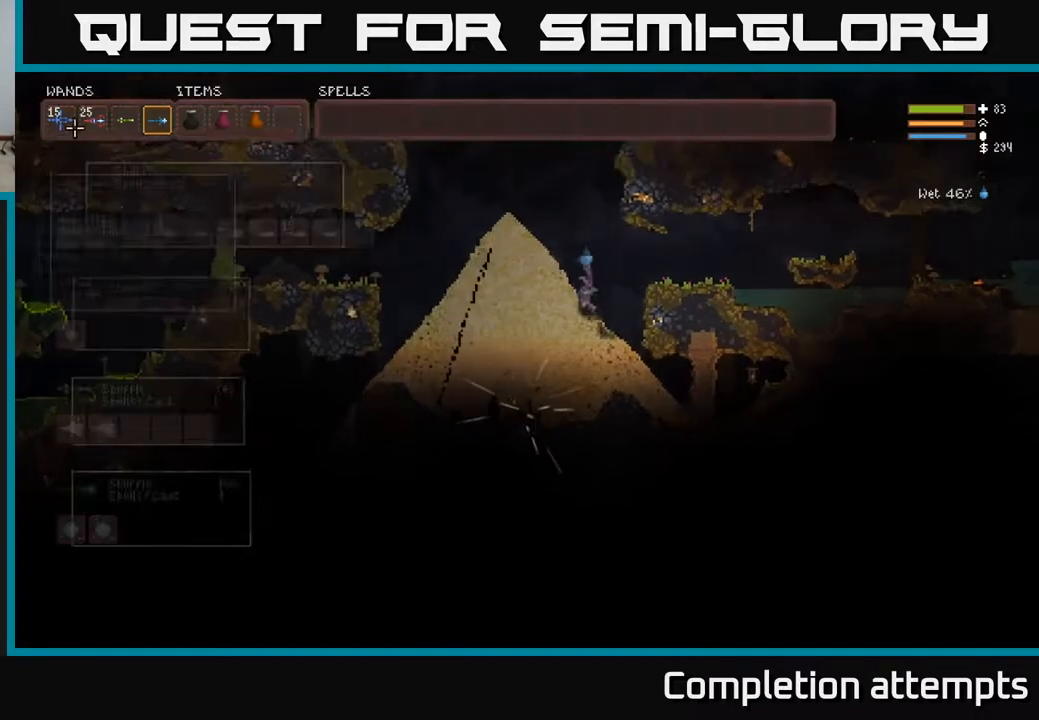
{"buttons": ["DPAD_RIGHT"], "left_stick": "center", "right_stick": "center", "events": [[100, "SELECT", "up"], [483, "DPAD_RIGHT", "down"]]}
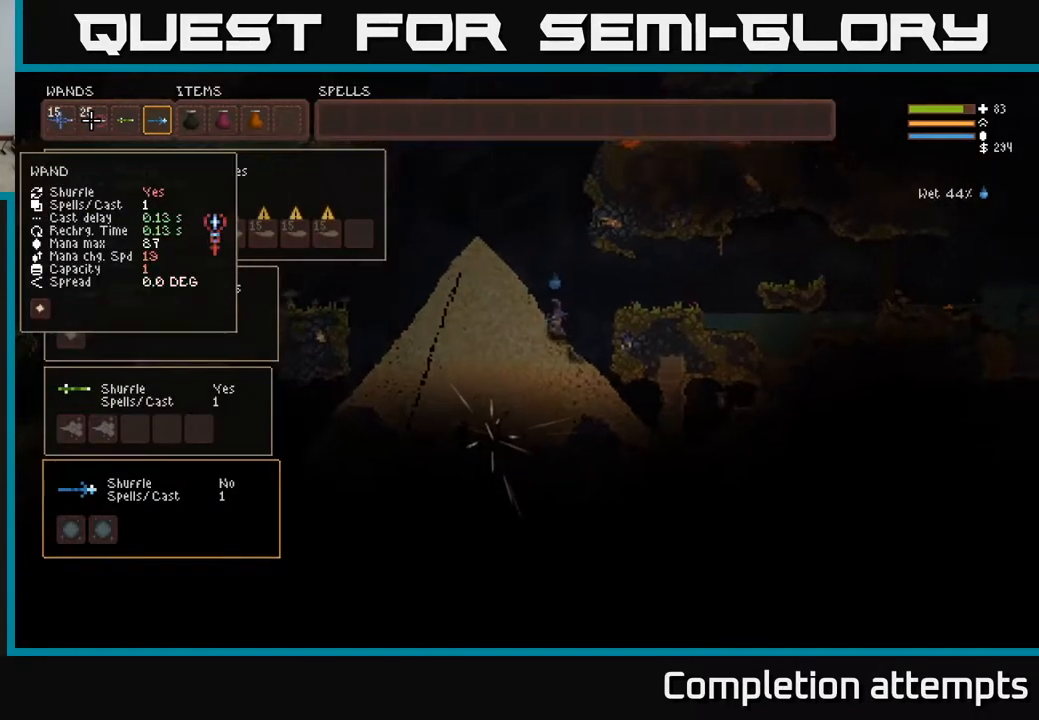
{"buttons": [], "left_stick": "center", "right_stick": "center", "events": [[117, "DPAD_RIGHT", "up"]]}
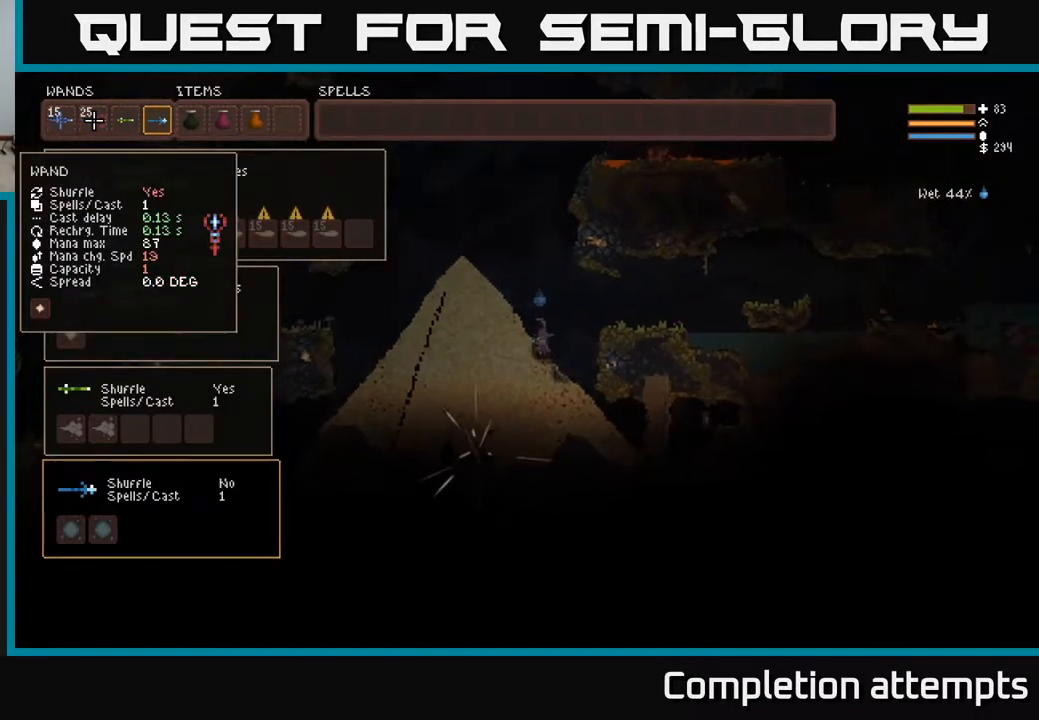
{"buttons": [], "left_stick": "center", "right_stick": "center", "events": [[217, "SELECT", "down"], [283, "L1", "down"], [300, "SELECT", "up"], [367, "L1", "up"]]}
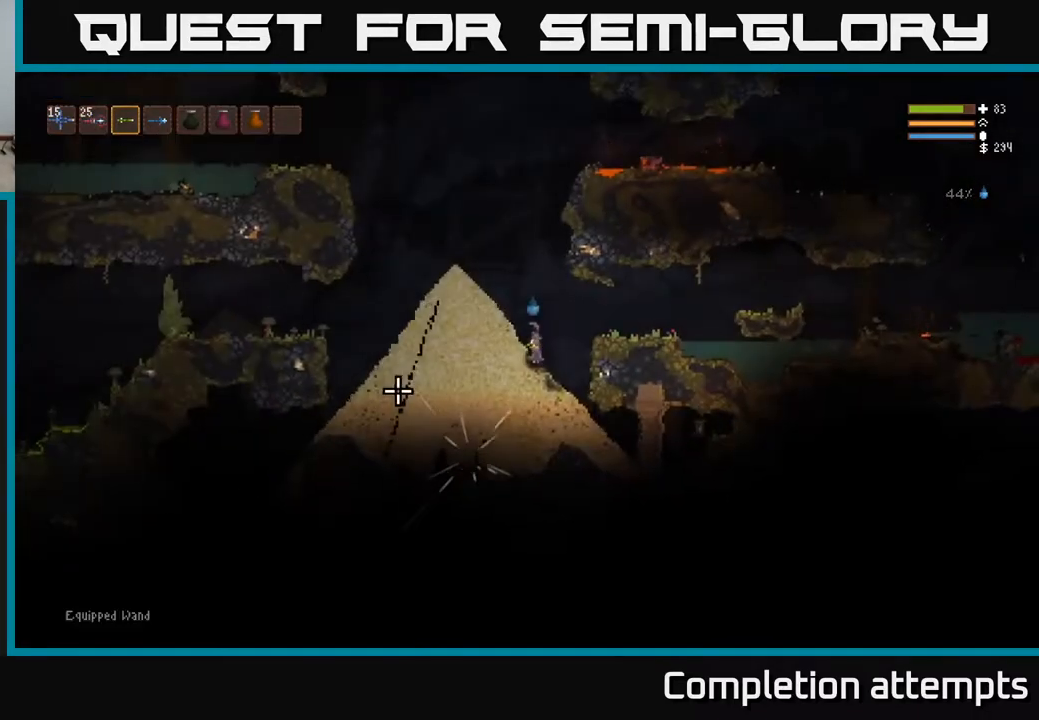
{"buttons": ["R2"], "left_stick": "center", "right_stick": "down", "events": [[183, "L2", "down"], [267, "R2", "down"], [267, "right_stick", "down"], [283, "left_stick", "right"], [383, "left_stick", "center"], [400, "L2", "up"]]}
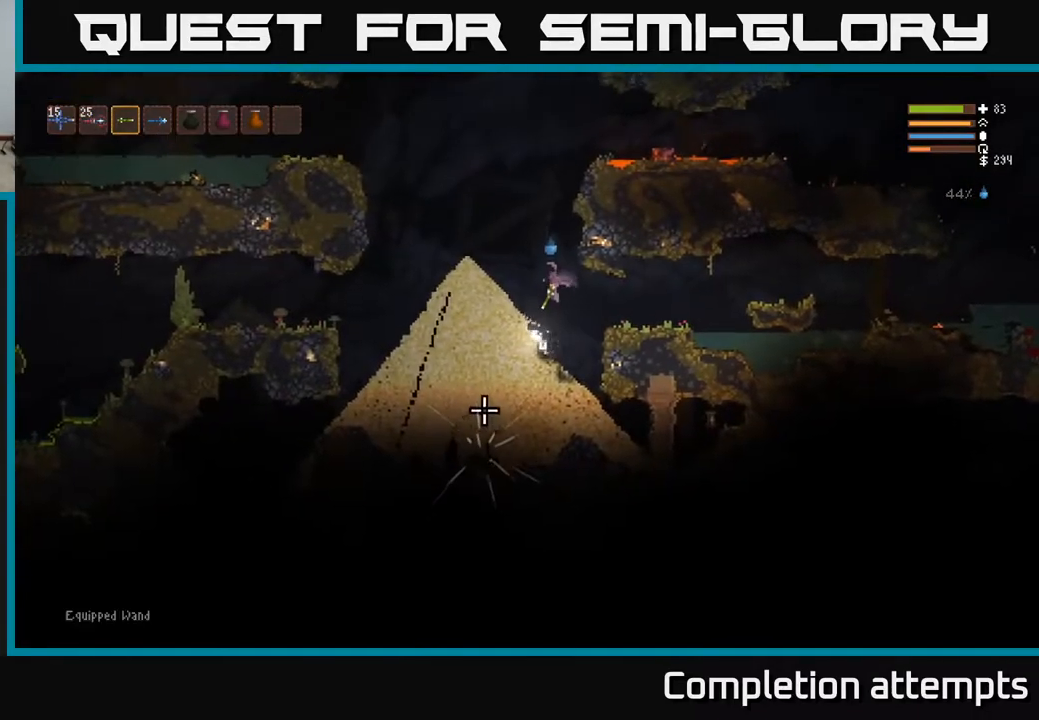
{"buttons": ["R2"], "left_stick": "right", "right_stick": "left", "events": [[267, "L2", "down"], [283, "right_stick", "down-left"], [383, "left_stick", "right"], [417, "L2", "up"], [433, "right_stick", "left"]]}
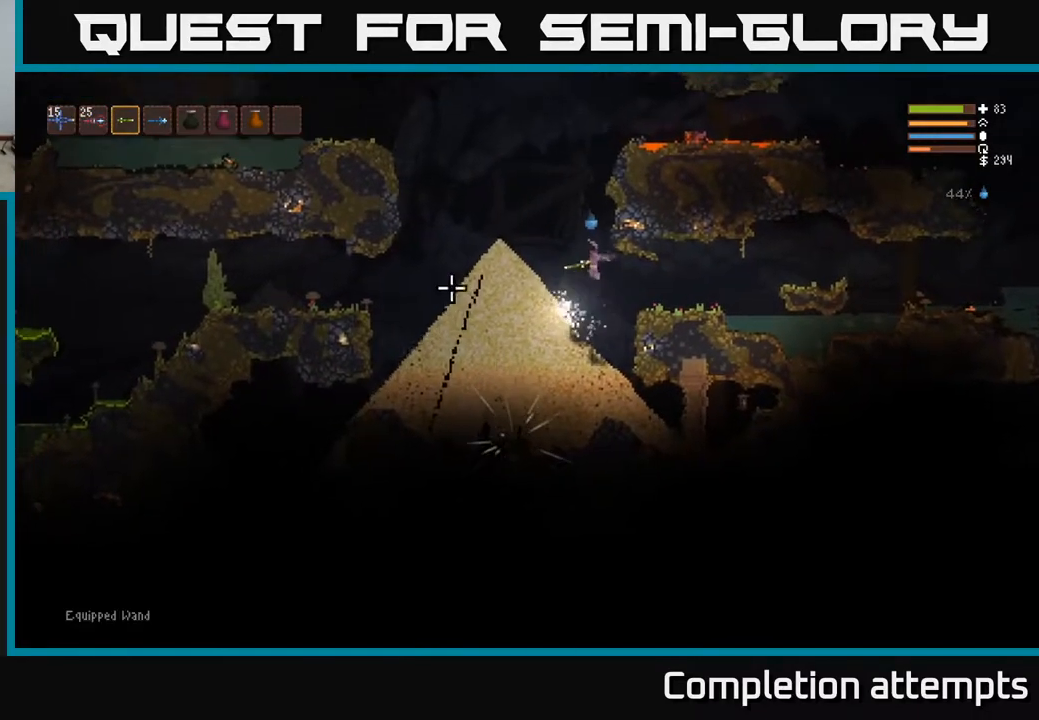
{"buttons": ["R2"], "left_stick": "center", "right_stick": "left", "events": [[100, "left_stick", "center"]]}
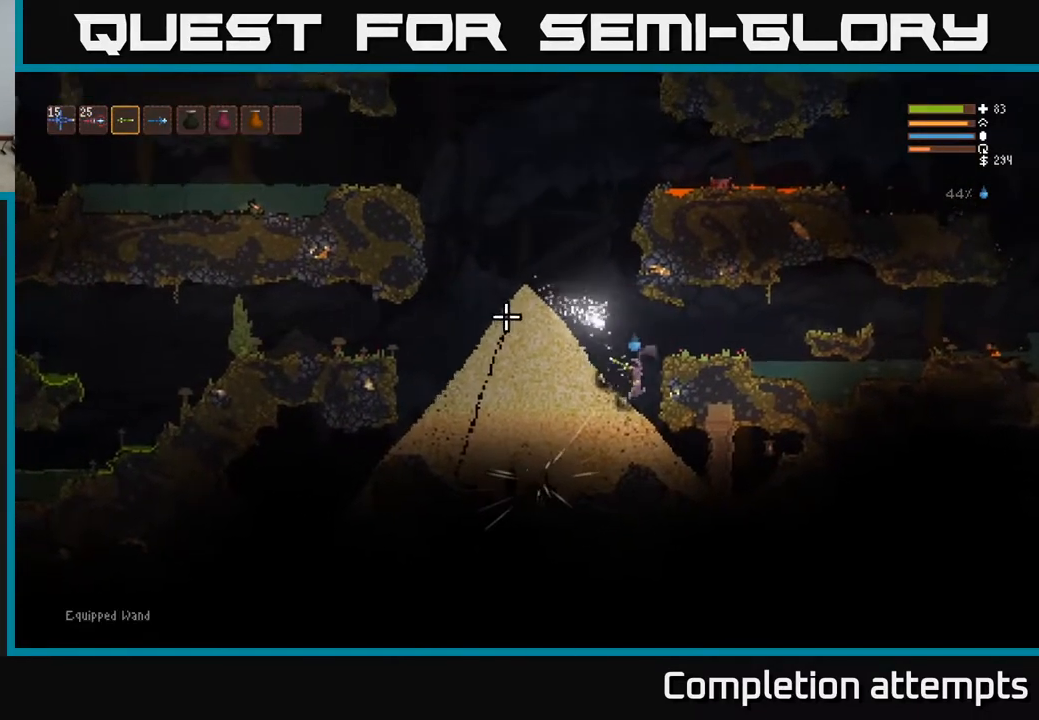
{"buttons": ["L2", "R2"], "left_stick": "left", "right_stick": "up-left", "events": [[17, "right_stick", "up-left"], [100, "R2", "up"], [183, "L2", "down"], [317, "left_stick", "left"], [367, "R2", "down"]]}